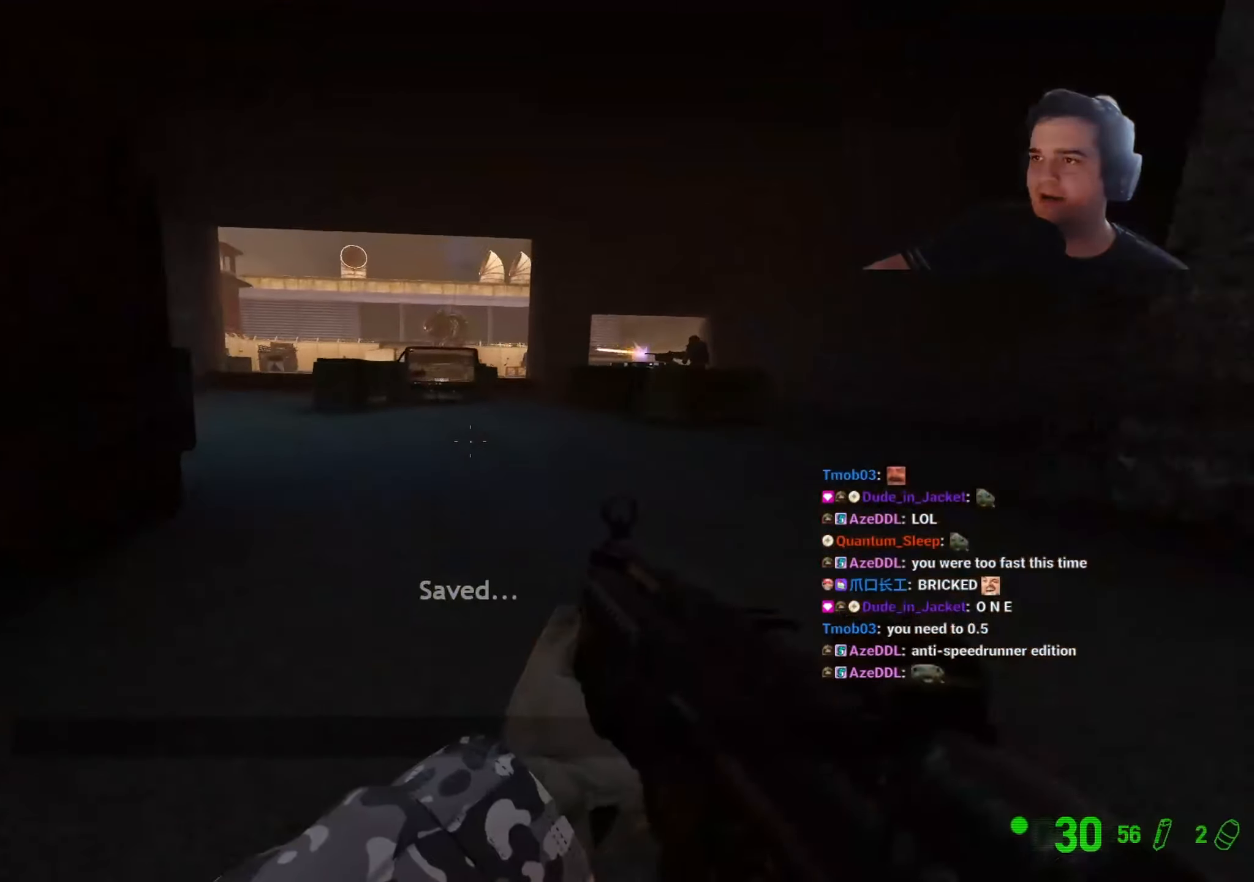
Gameplay with keyboard and mouse; each line is a JSON object with the keys held at the frame after it. "events" lists presses ("down") and releases ("up") of "1", "2", "3", "4", "5", "a", "alt", "c", "caps_lock", "ctrl", "d", "e", "f", "g", "q", "r", "s", "shift", "t", "tab", "v", "w", "x" and "z" between this image and that frame as [ms after this image, input, new state], when the widget could be followed in between. No other keys are recorded. Mouse buttons are not recorded. Not read: mouse_move.
{"keys": ["w"], "events": [[67, "d", "up"], [250, "w", "down"], [300, "ctrl", "up"]]}
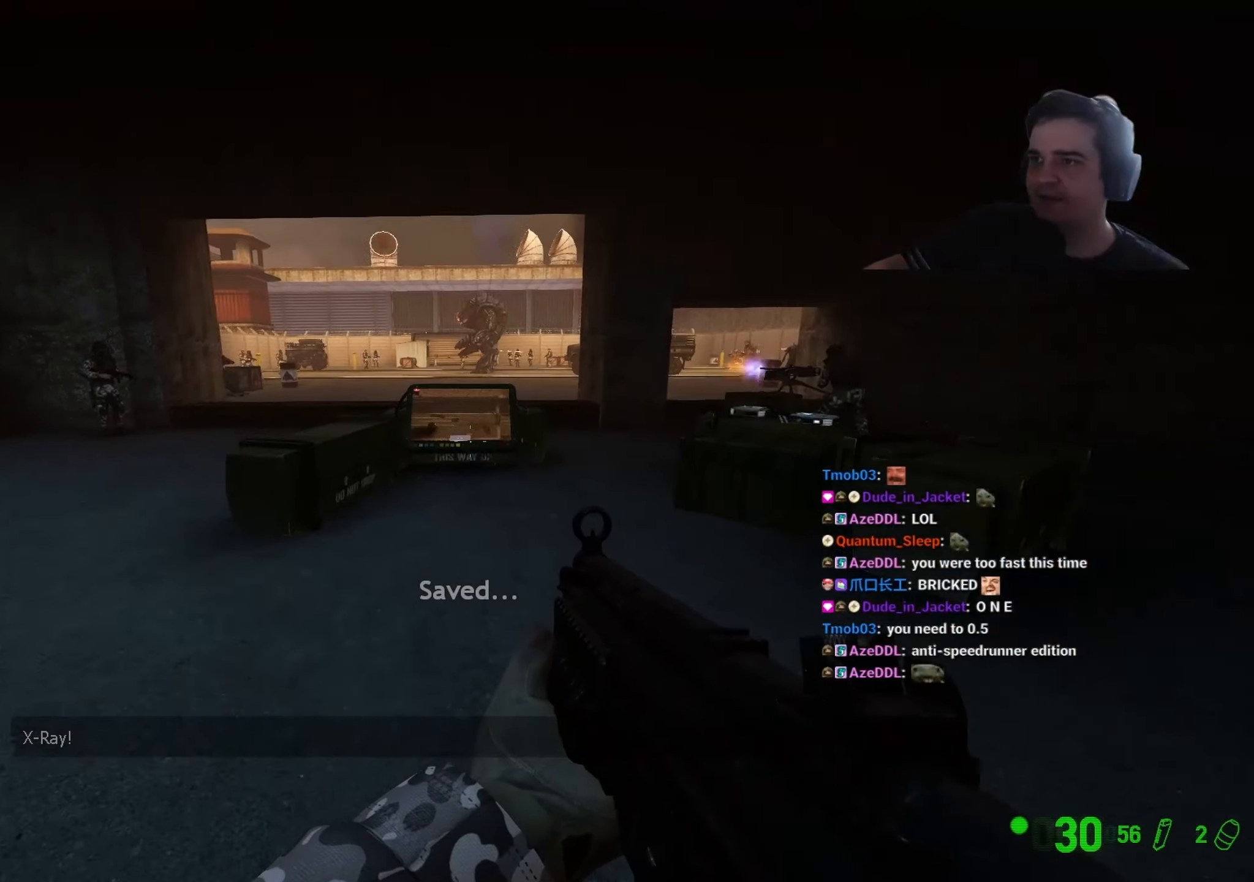
{"keys": ["ctrl"], "events": [[367, "ctrl", "down"], [367, "w", "up"]]}
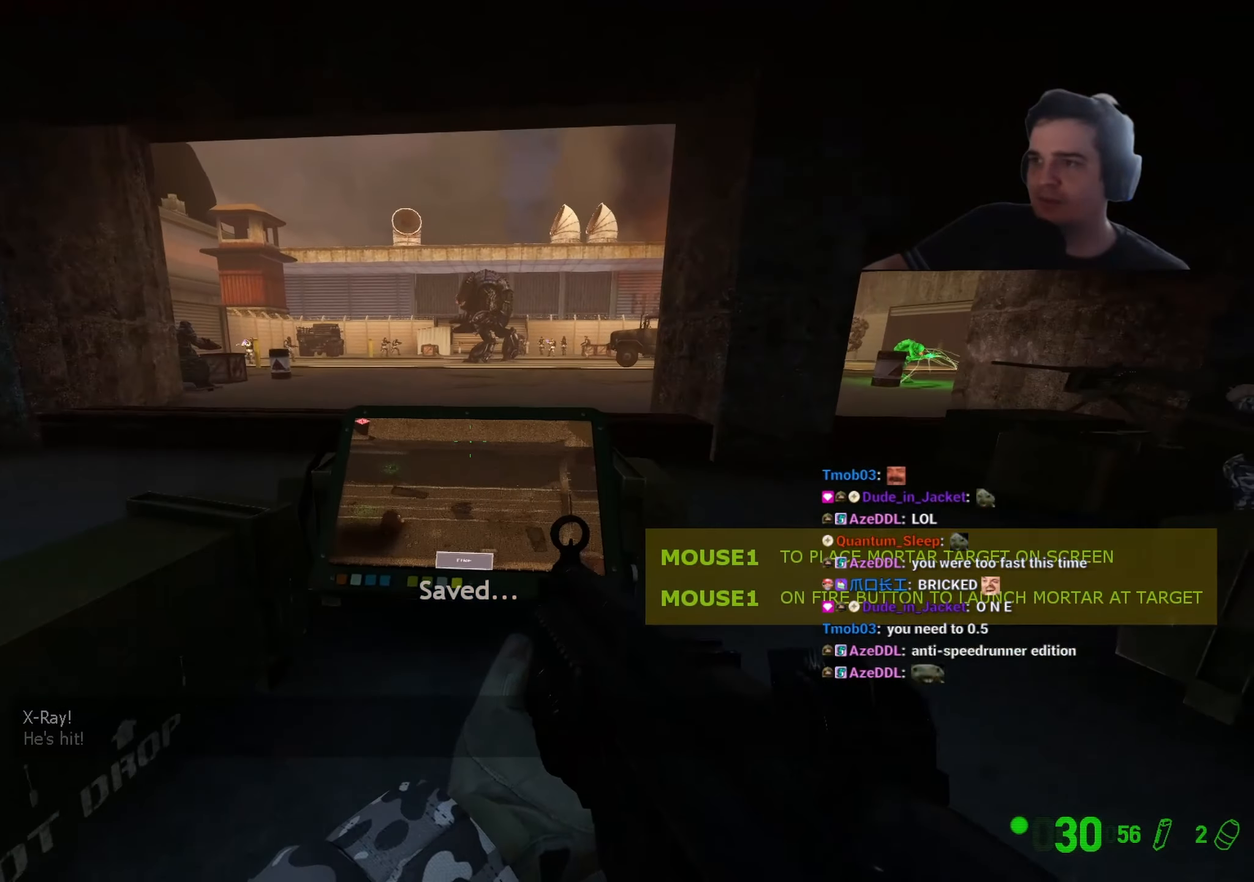
{"keys": ["ctrl", "w"], "events": [[434, "w", "down"]]}
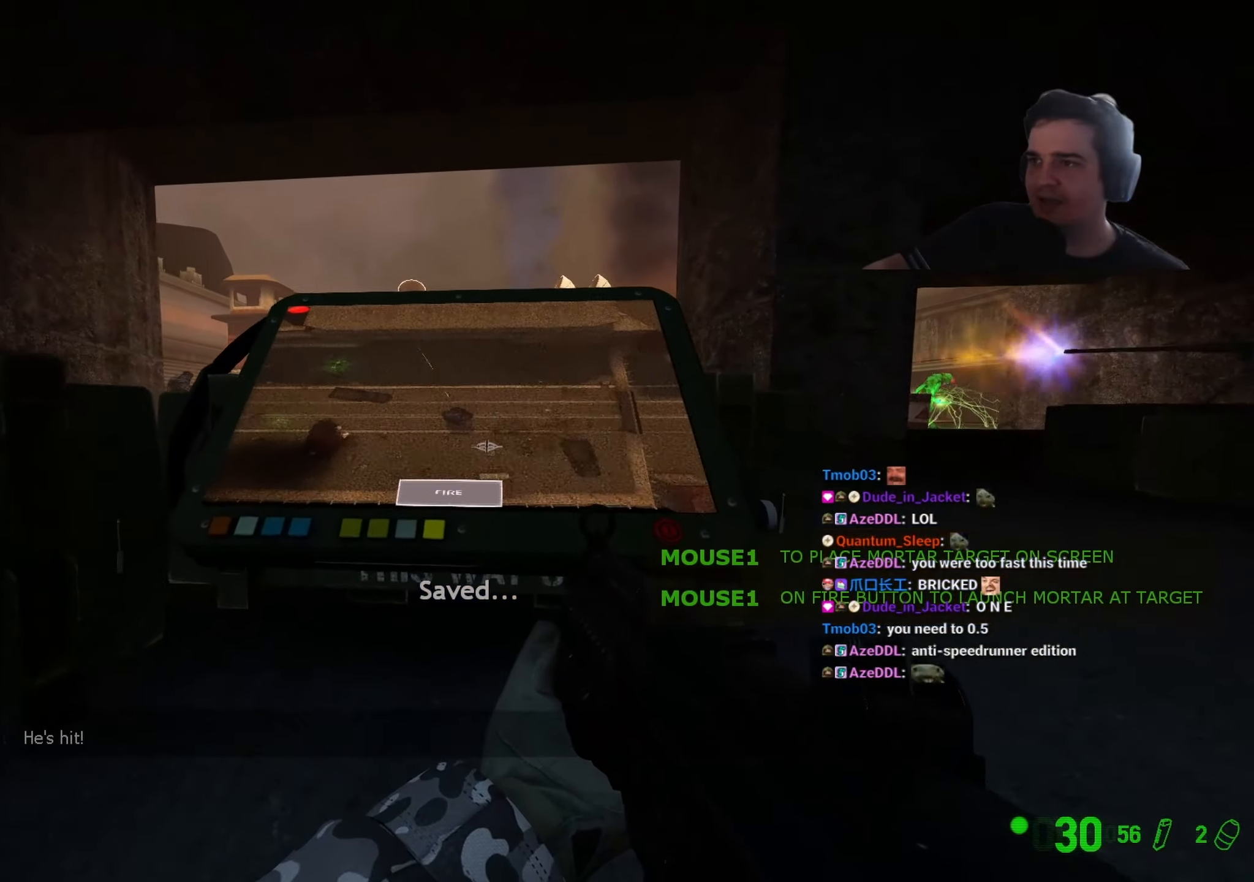
{"keys": ["ctrl"], "events": [[17, "w", "up"]]}
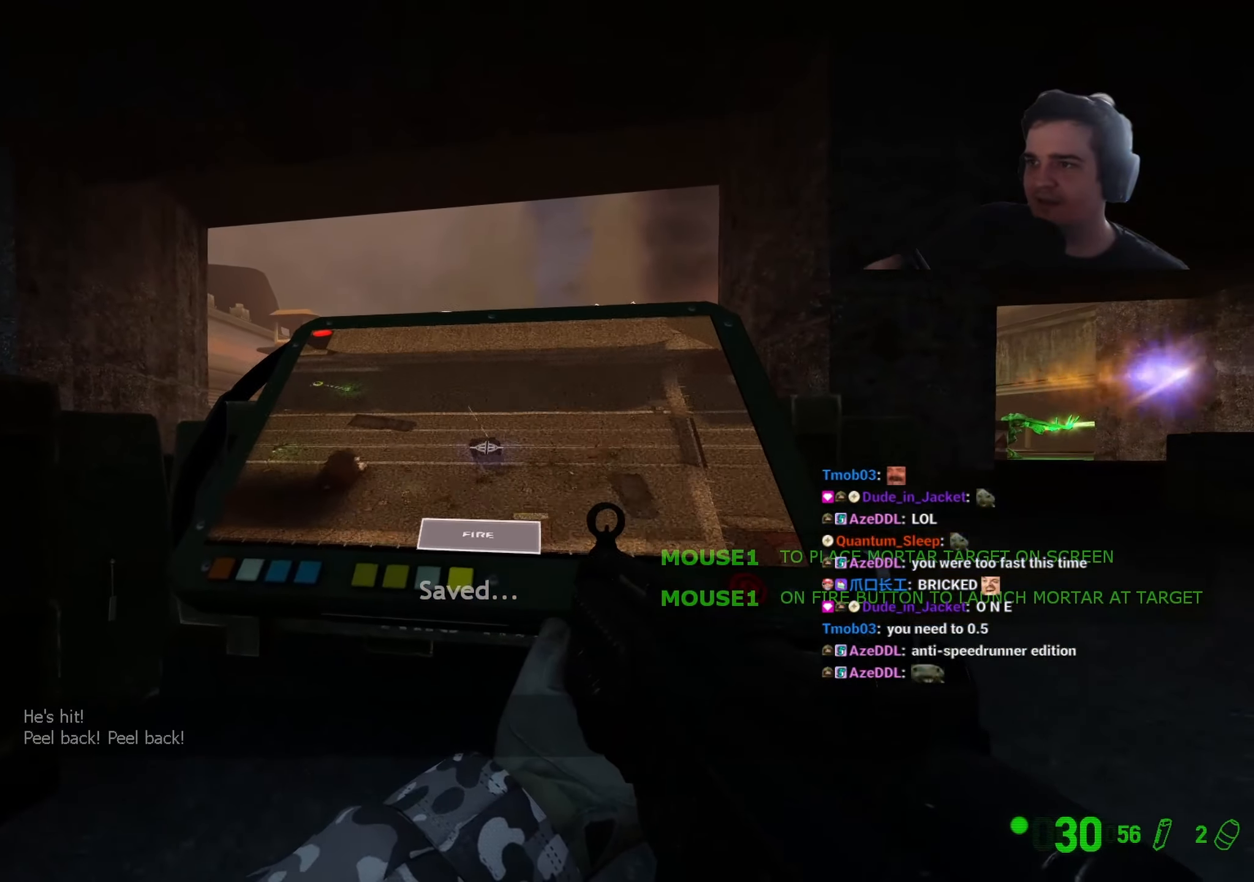
{"keys": ["ctrl", "s"], "events": [[367, "s", "down"]]}
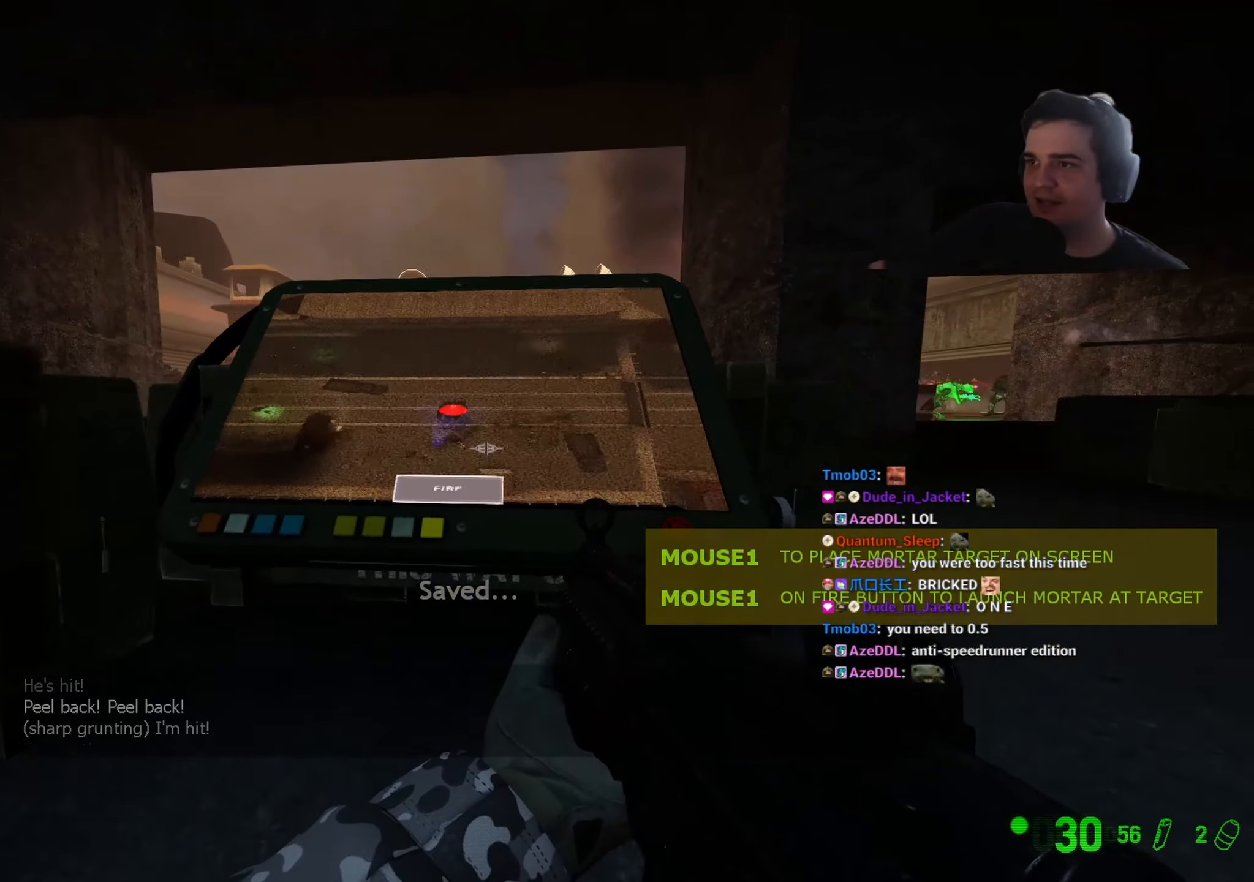
{"keys": ["ctrl"], "events": [[100, "s", "up"]]}
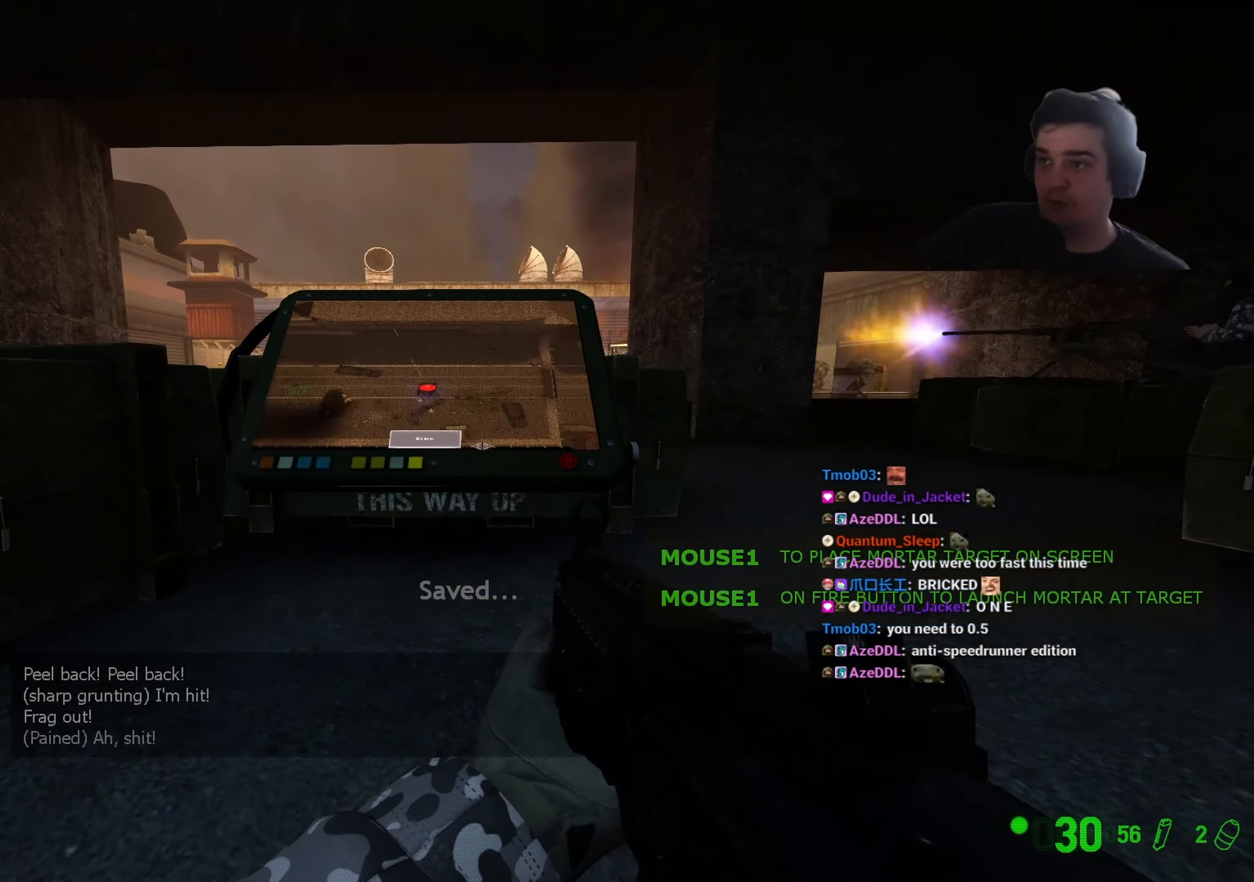
{"keys": ["ctrl"], "events": []}
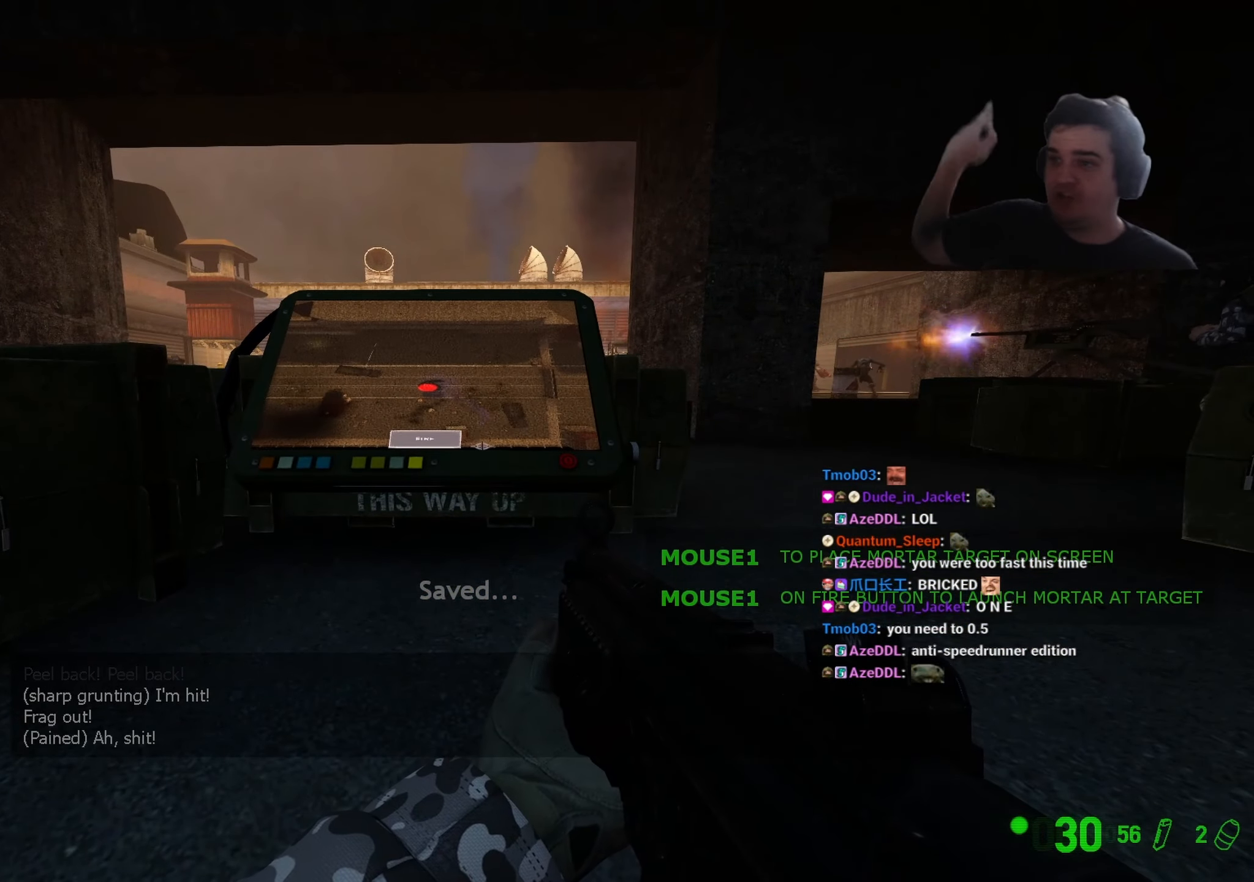
{"keys": ["ctrl"], "events": []}
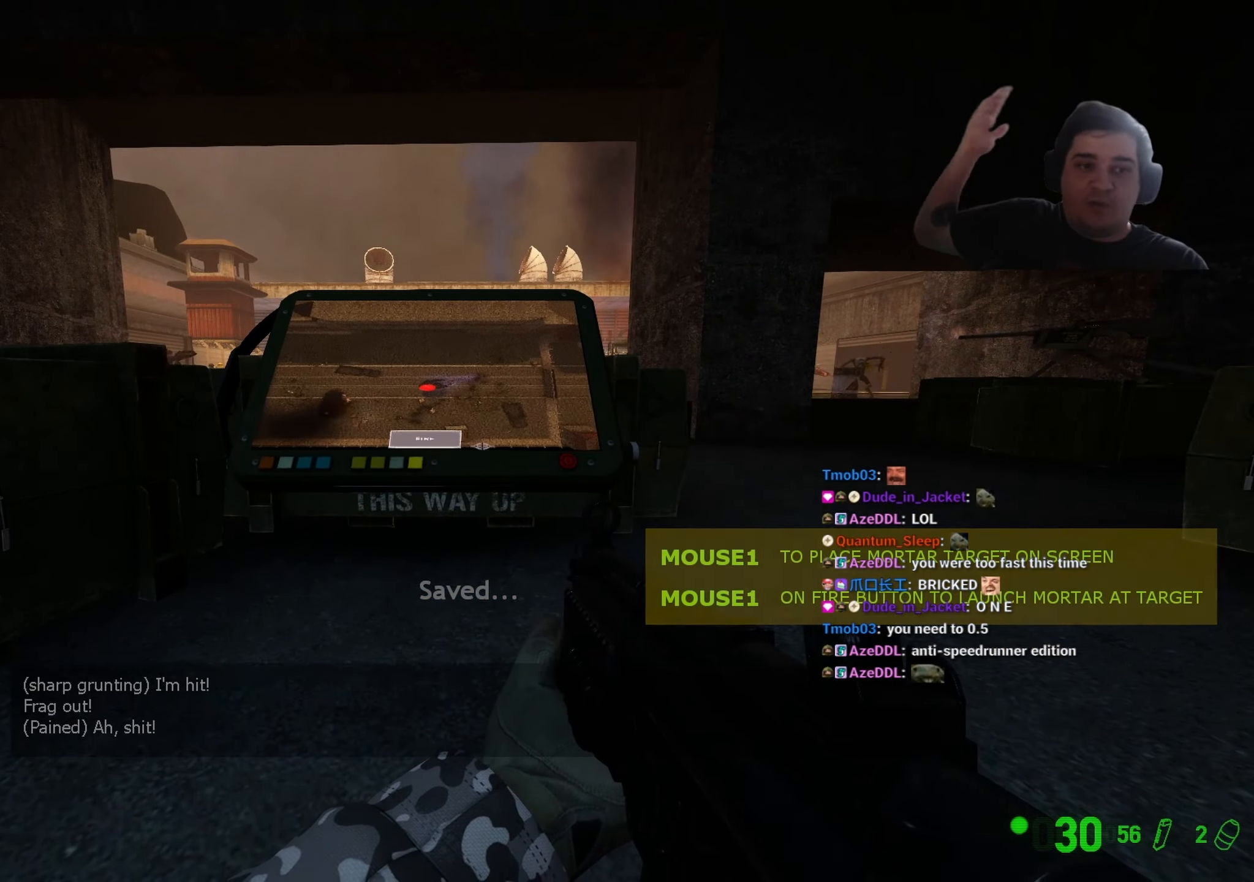
{"keys": ["ctrl"], "events": []}
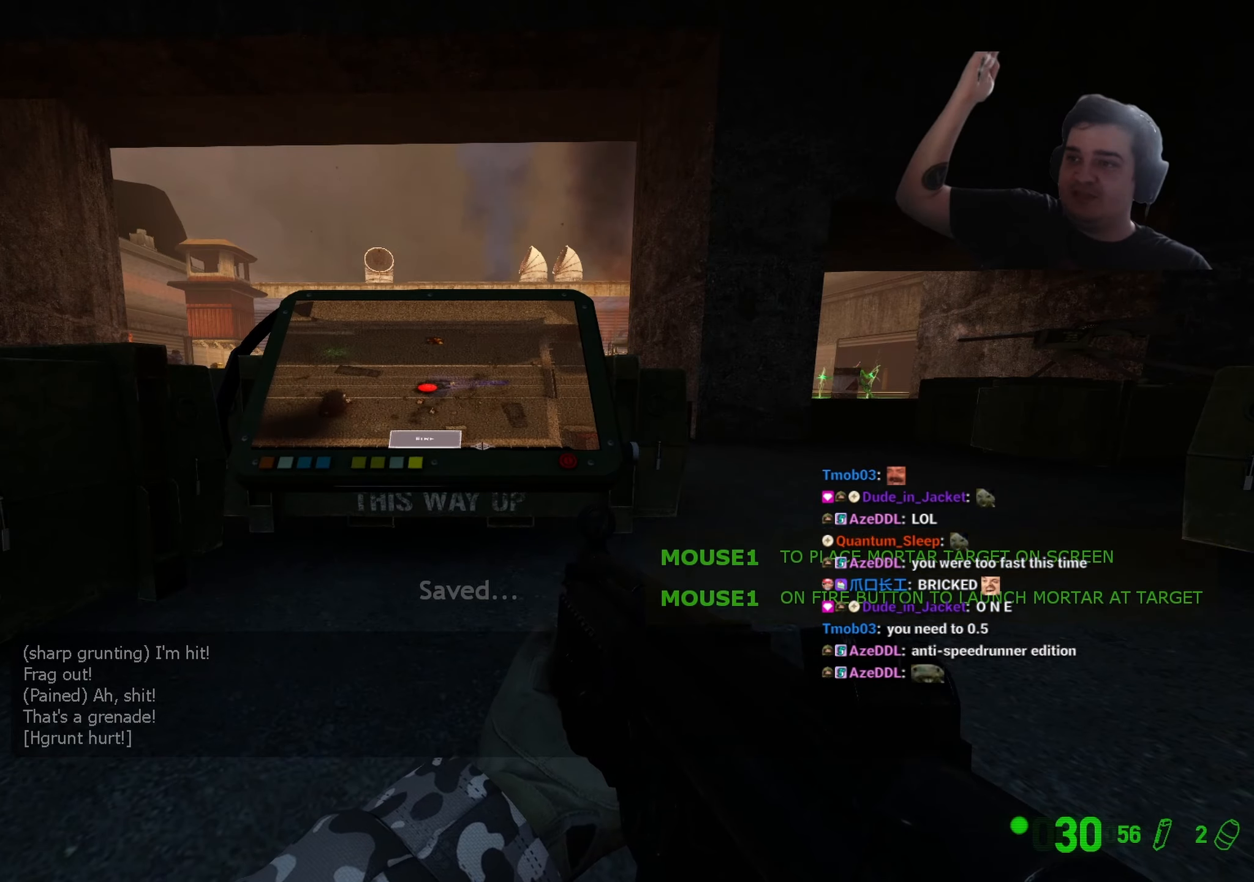
{"keys": ["ctrl"], "events": []}
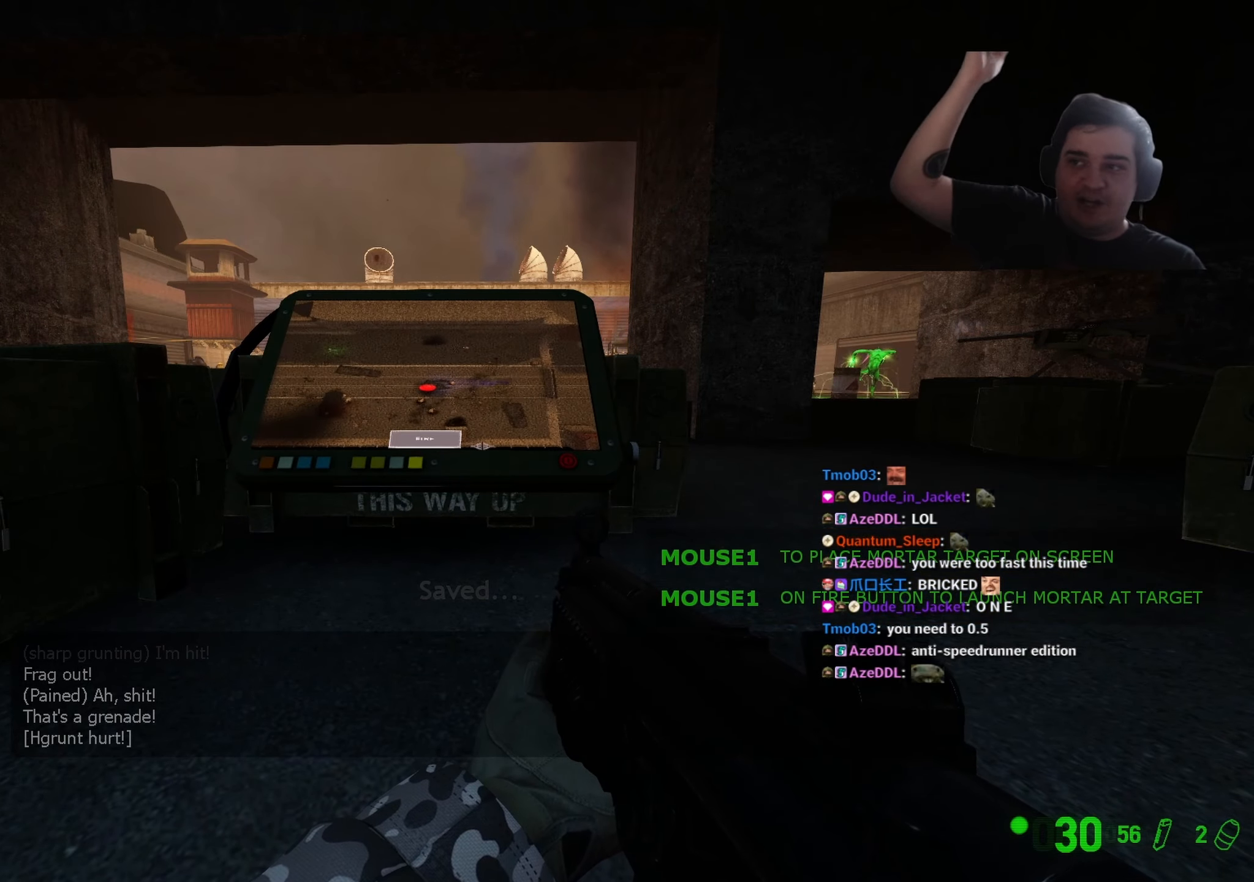
{"keys": ["ctrl"], "events": []}
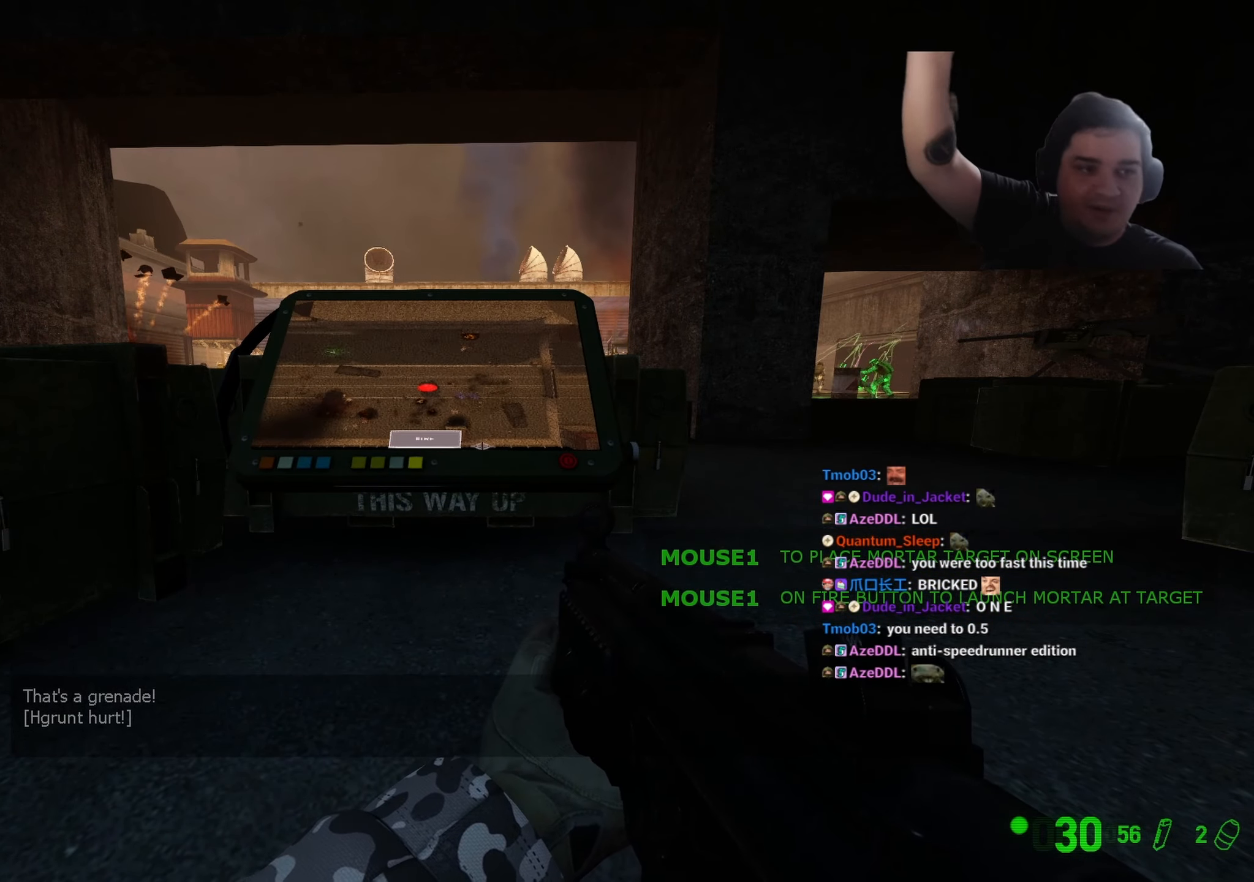
{"keys": ["ctrl"], "events": []}
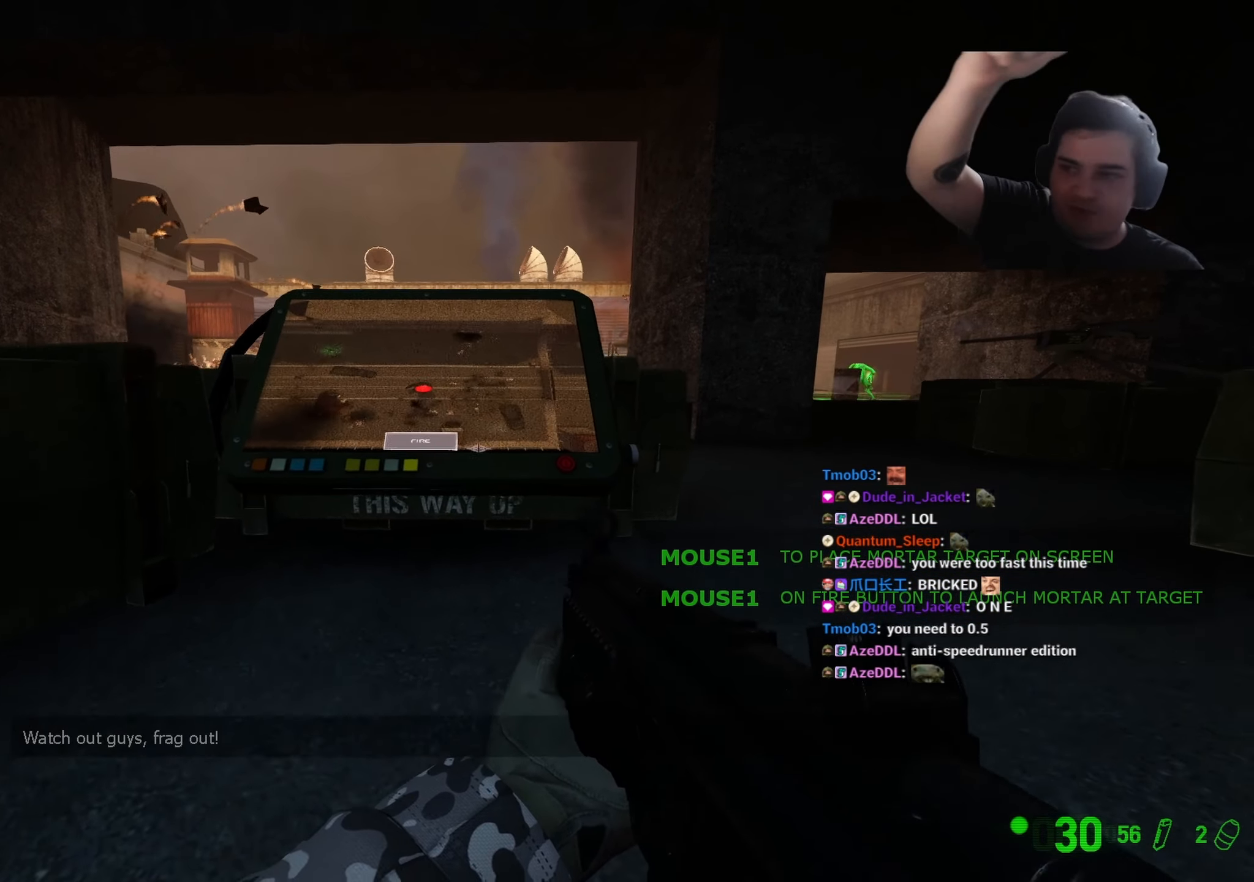
{"keys": ["ctrl"], "events": []}
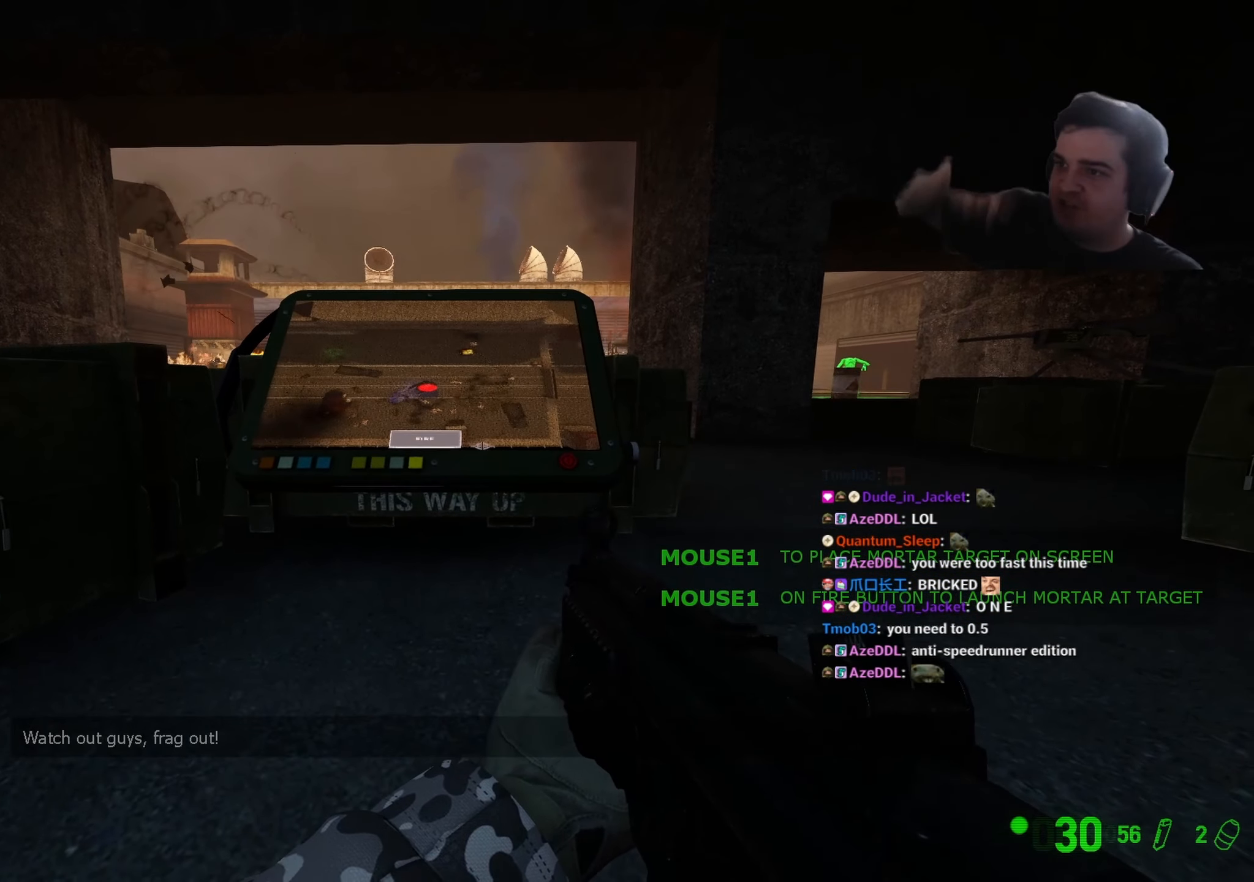
{"keys": ["ctrl", "w"], "events": [[134, "w", "down"]]}
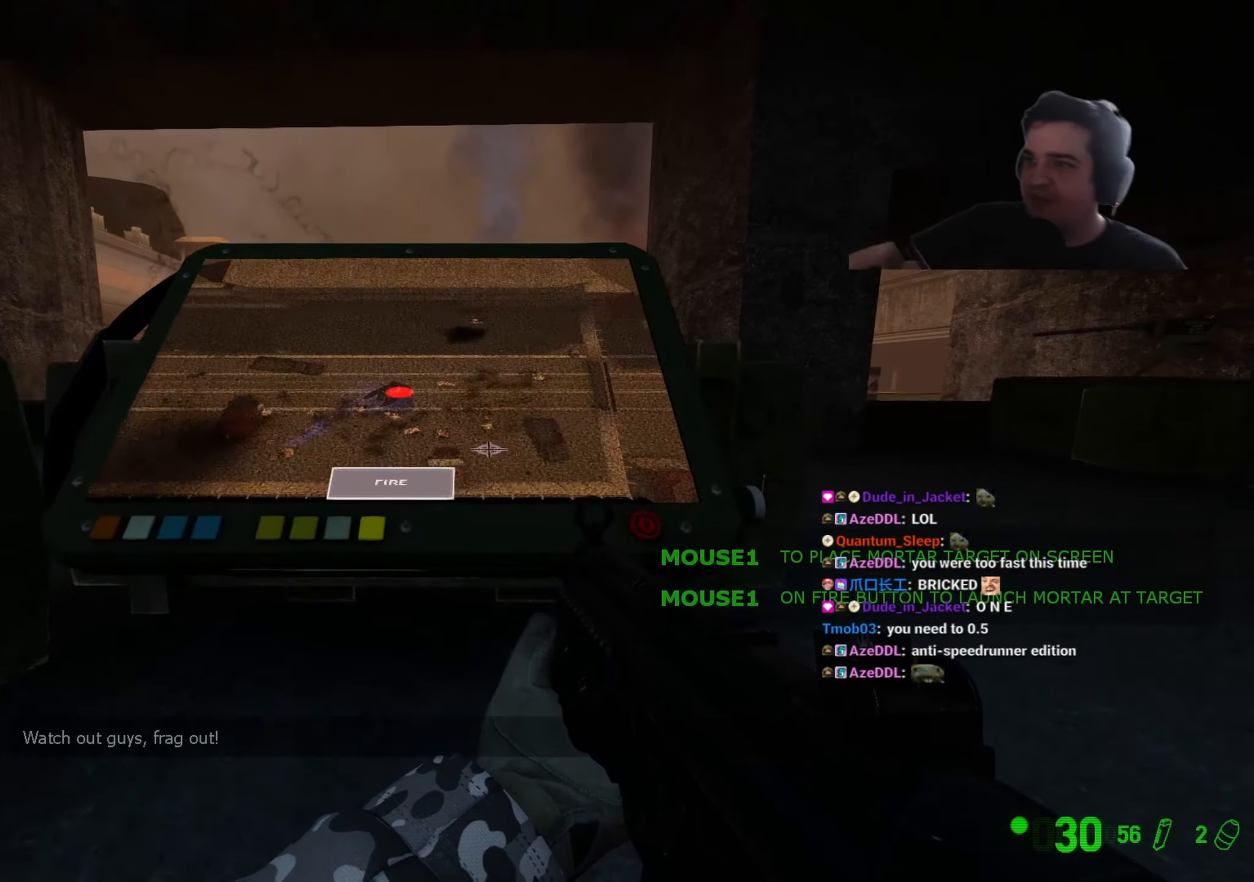
{"keys": ["ctrl"], "events": [[50, "w", "up"]]}
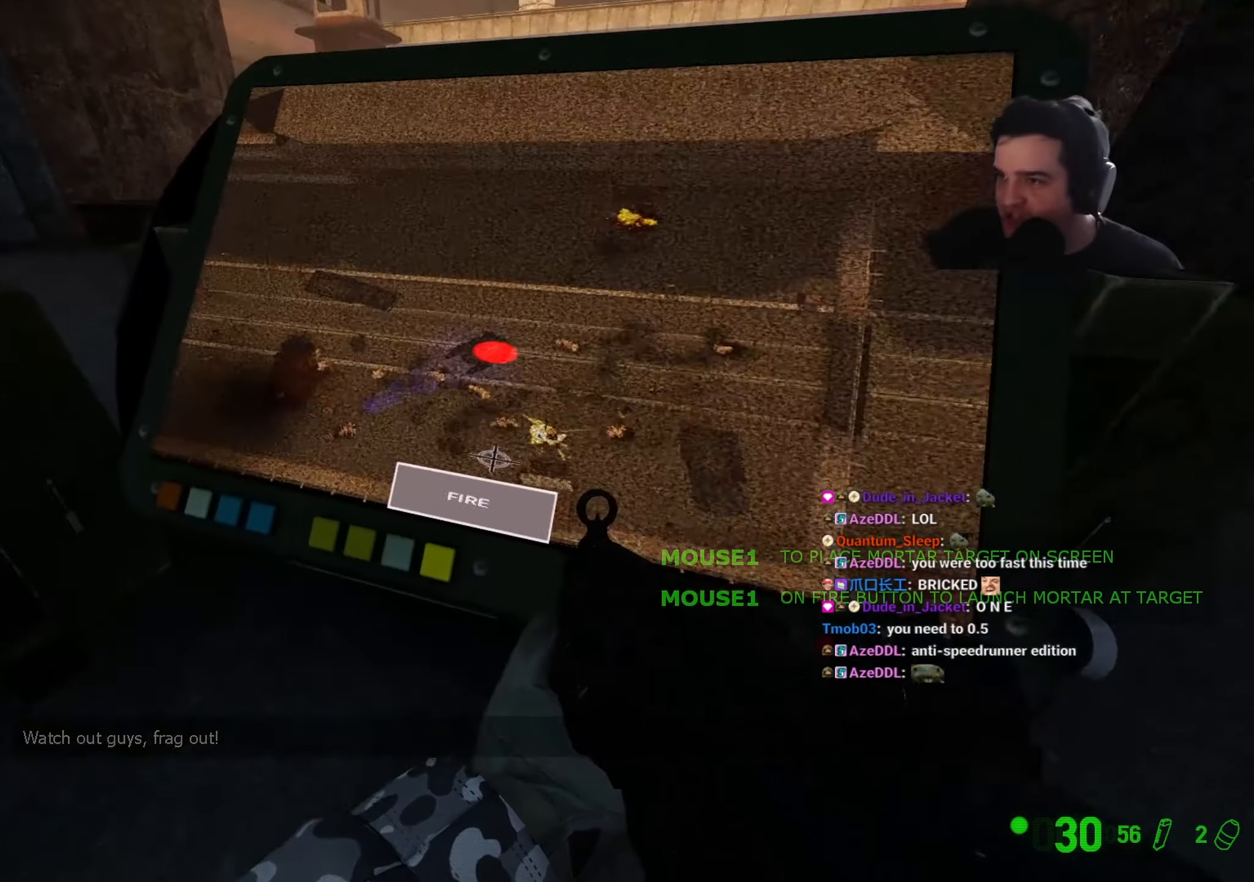
{"keys": ["ctrl"], "events": []}
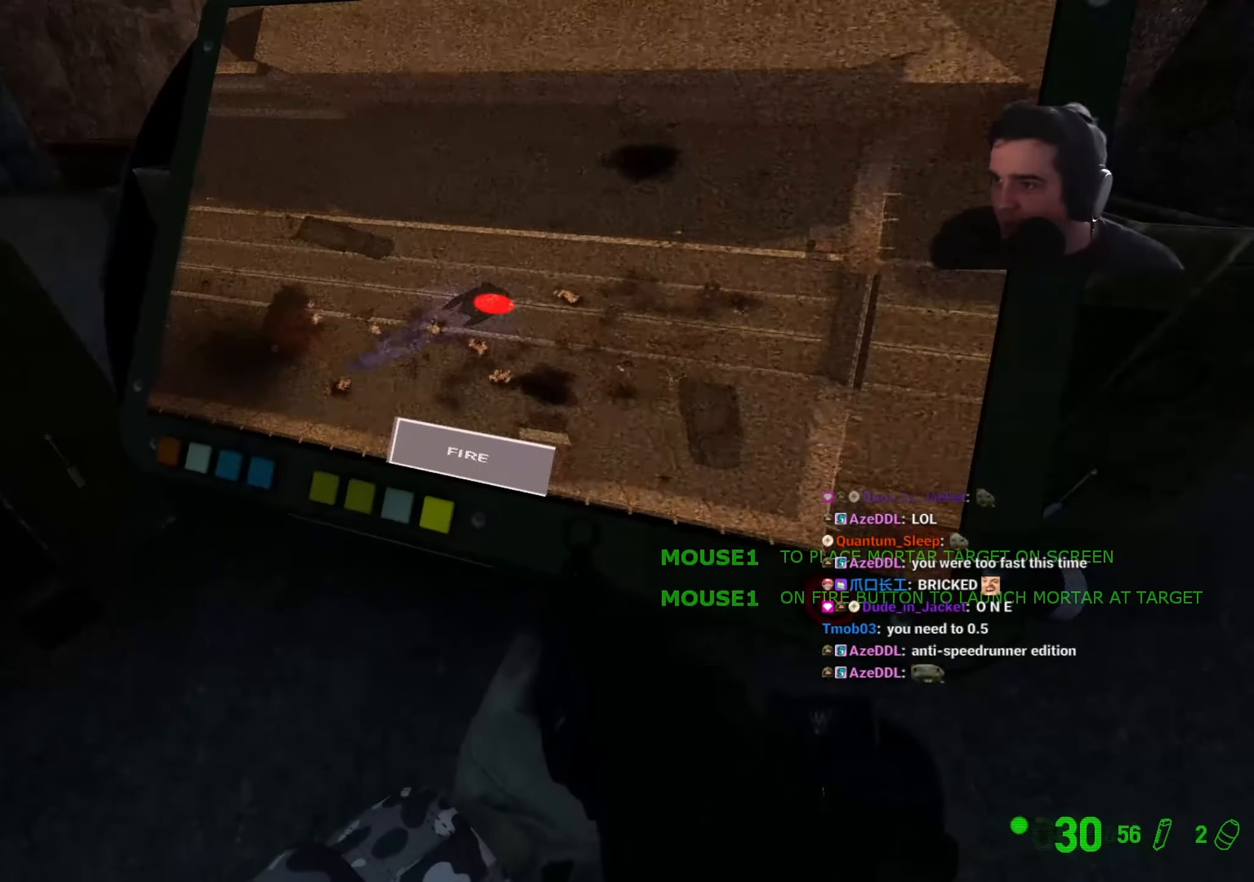
{"keys": ["ctrl", "s"], "events": [[184, "s", "down"]]}
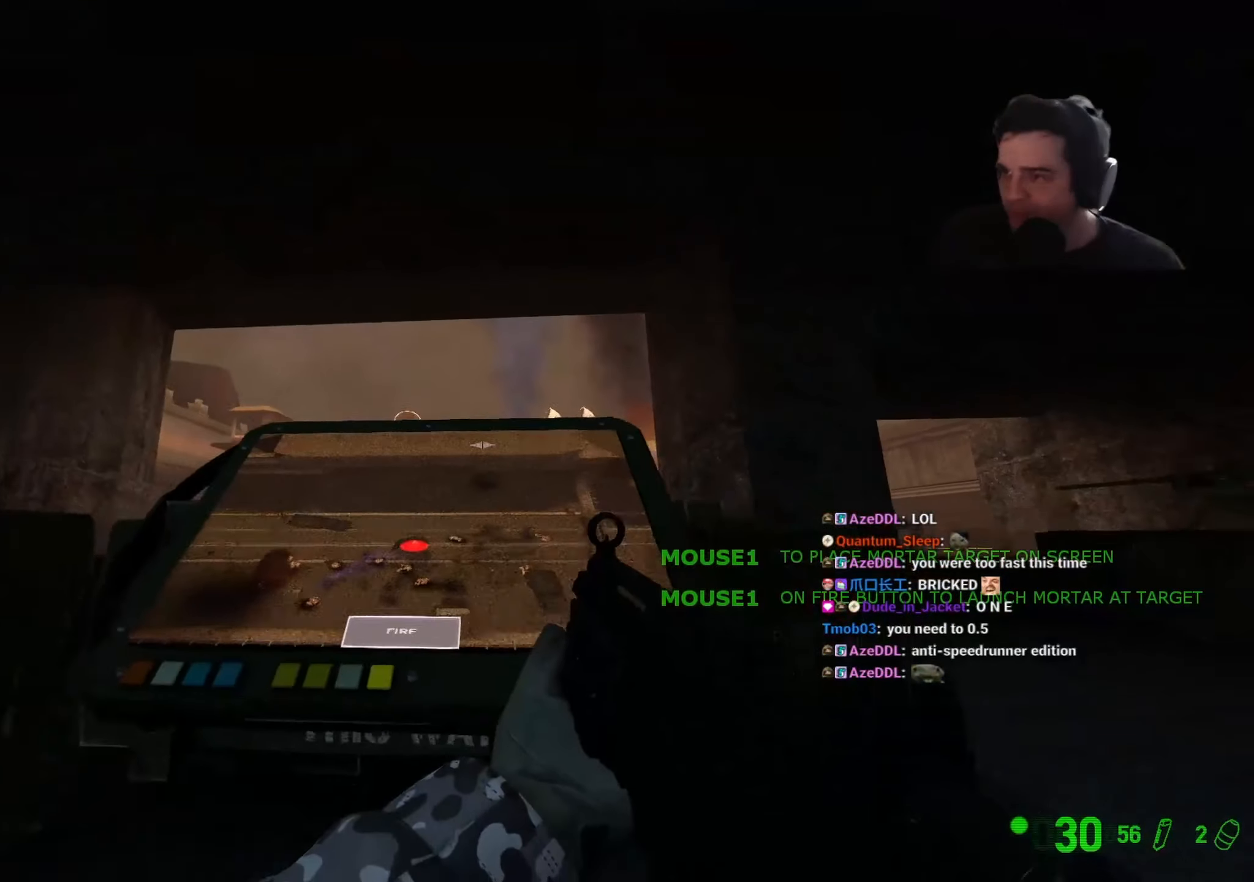
{"keys": ["ctrl"], "events": [[334, "s", "up"]]}
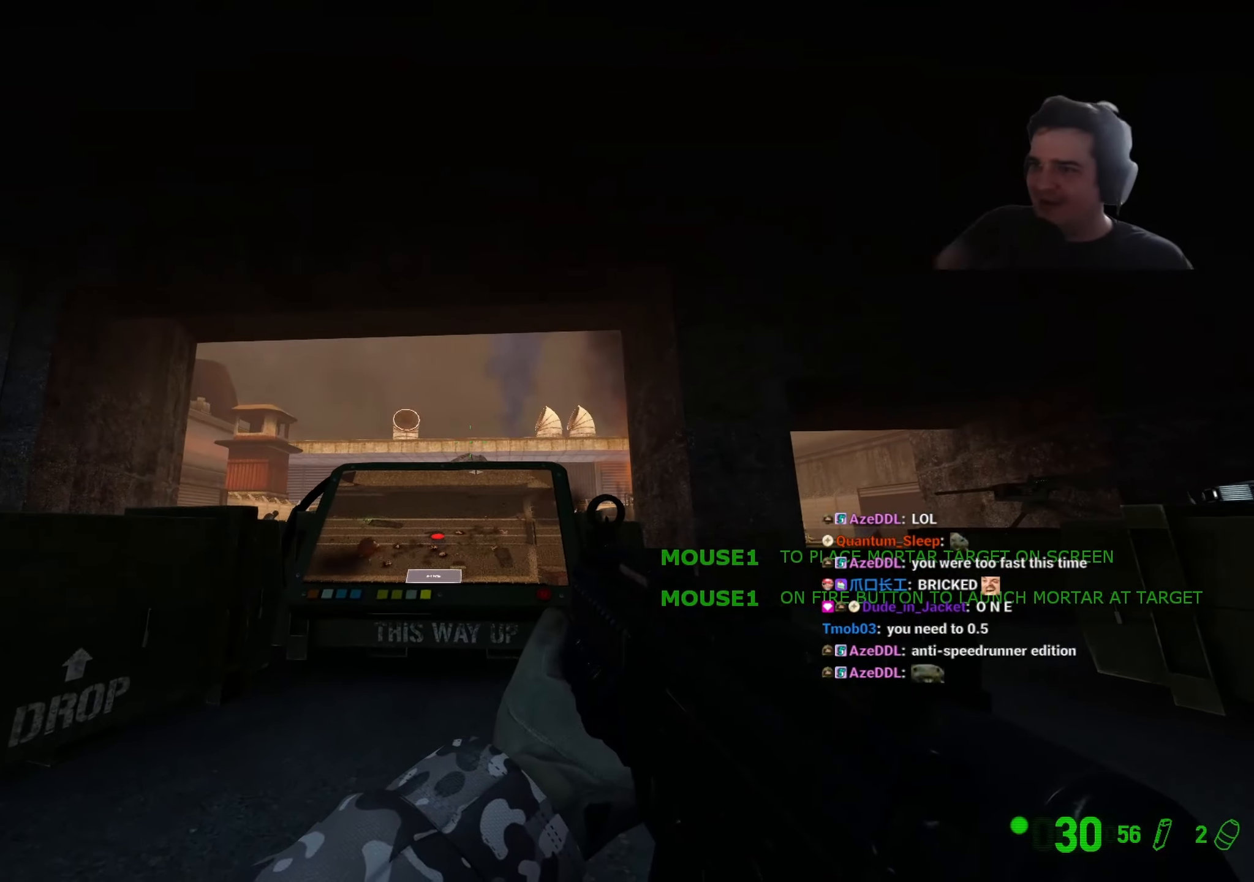
{"keys": ["ctrl"], "events": []}
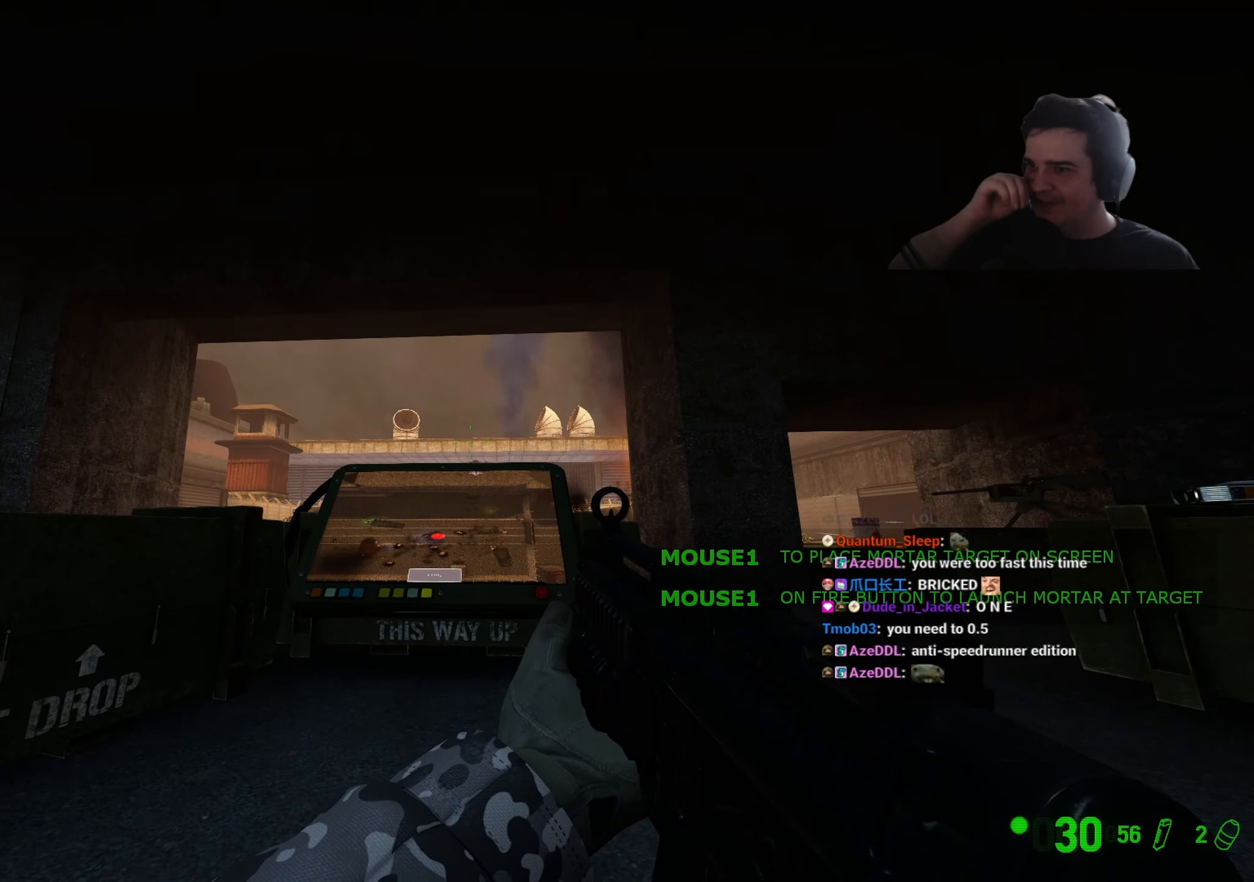
{"keys": ["ctrl"], "events": []}
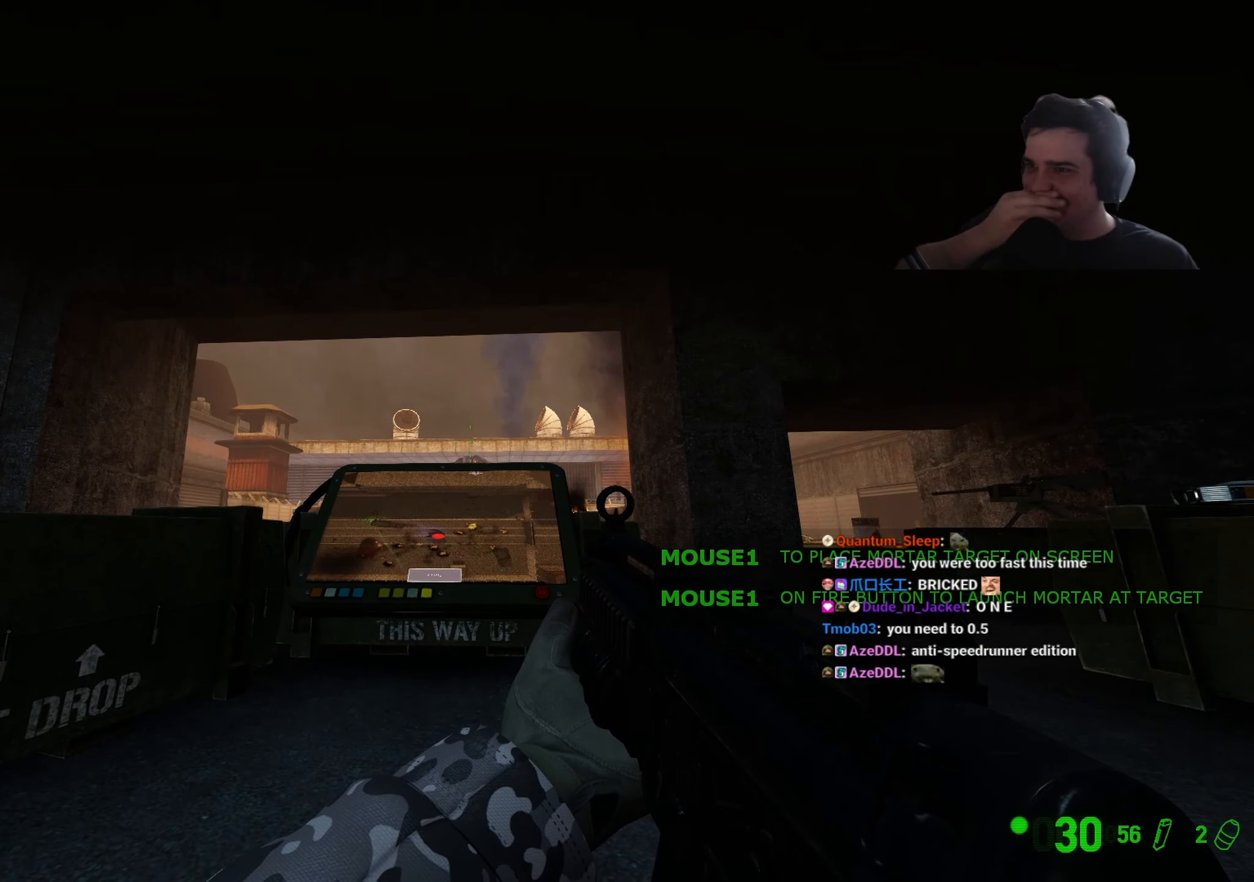
{"keys": ["ctrl"], "events": []}
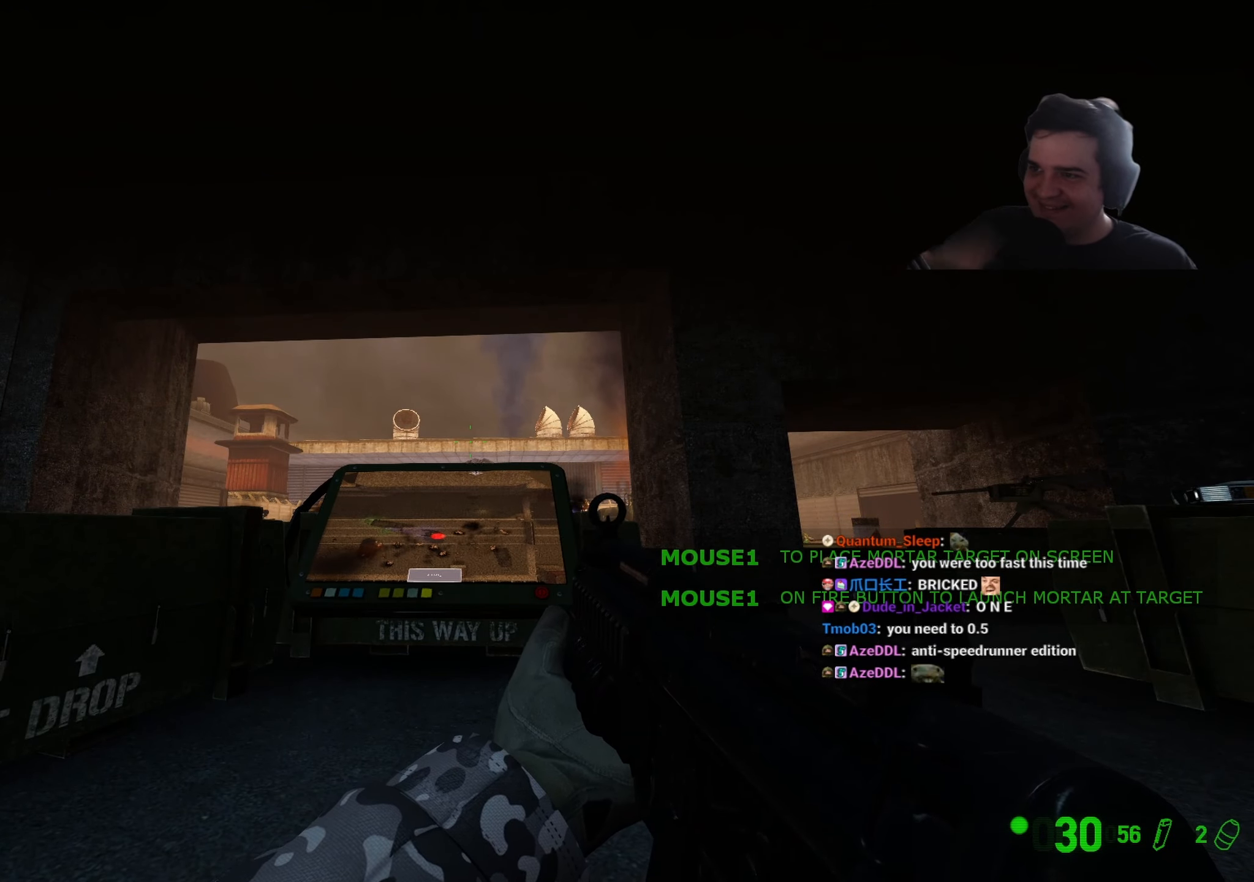
{"keys": ["ctrl"], "events": []}
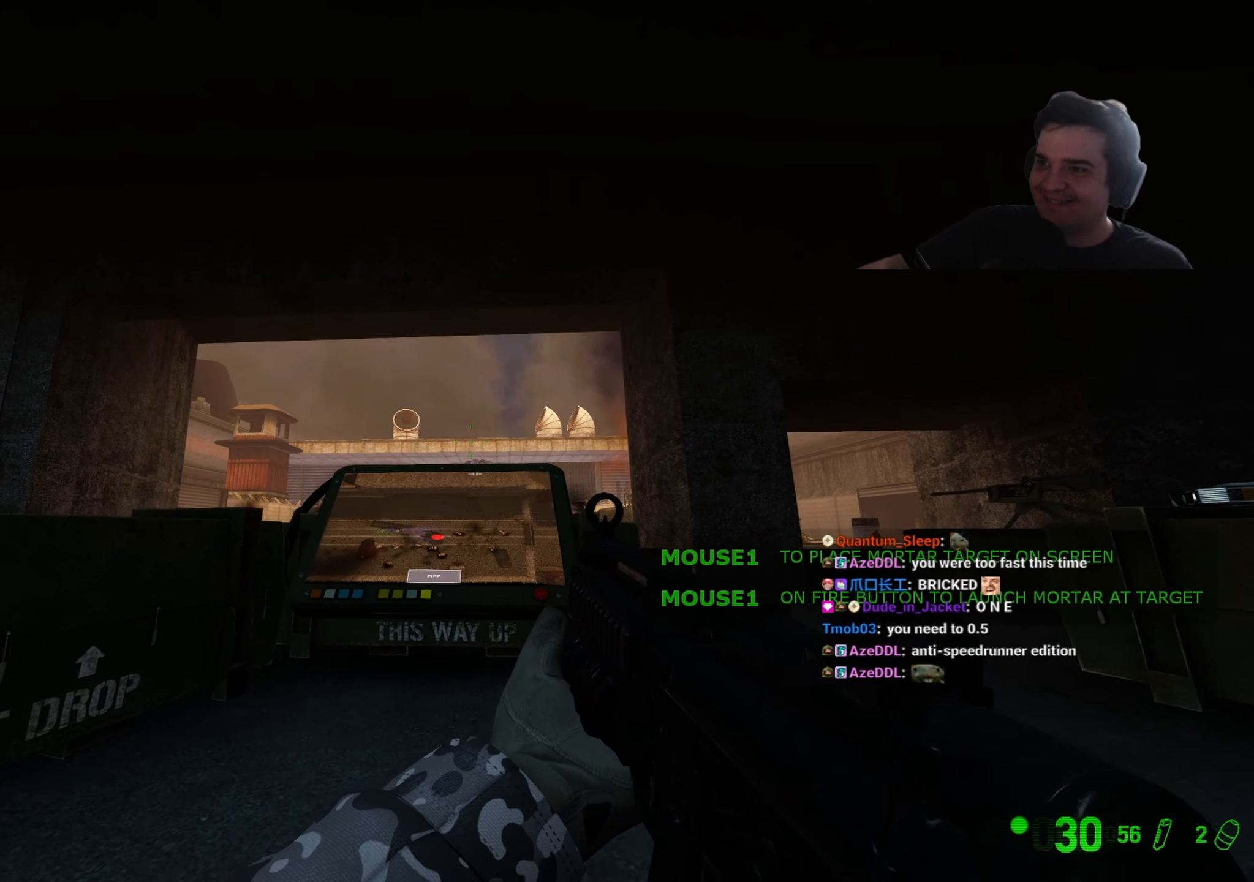
{"keys": ["ctrl"], "events": [[367, "s", "down"], [467, "s", "up"]]}
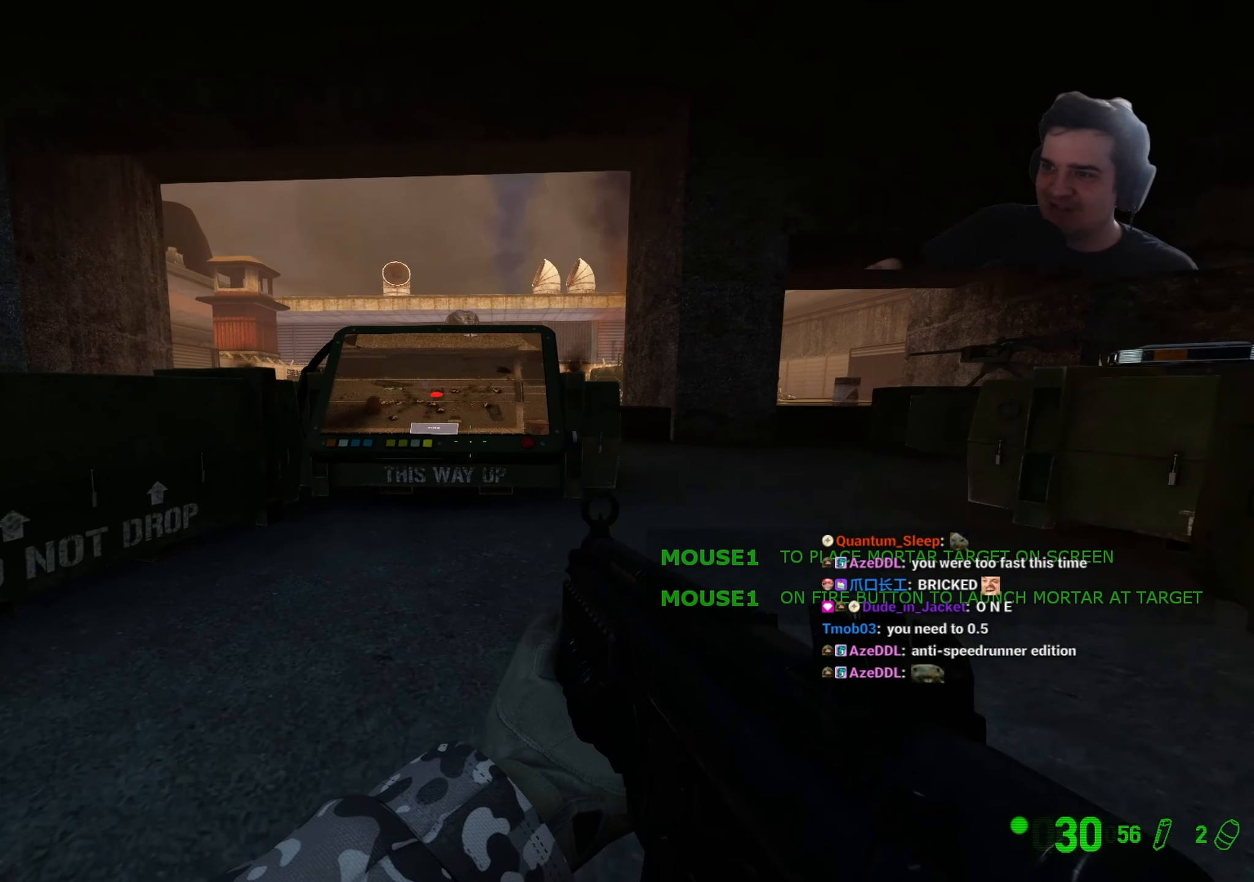
{"keys": [], "events": [[150, "ctrl", "up"]]}